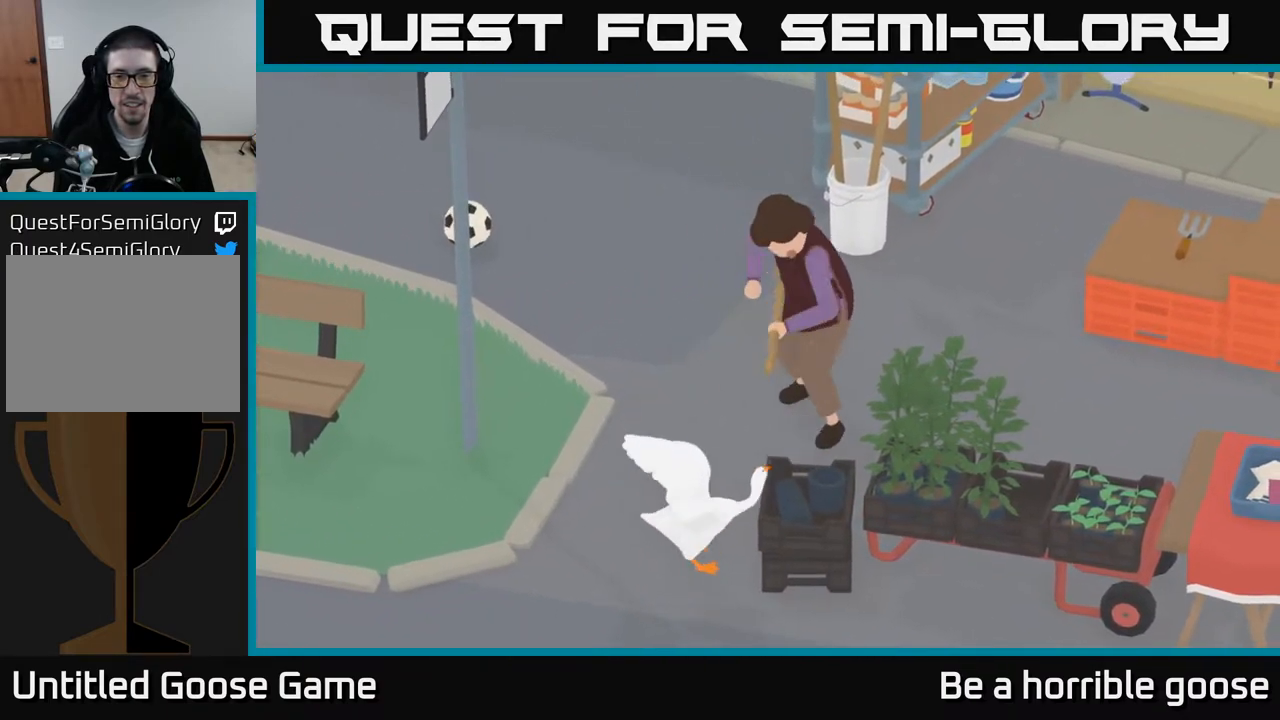
Gameplay with a controller (Xbox layout); each line is a JSON object with the inputs held at the frame after it. "events" lists button and stick changes between this image and that frame as [ms after this image, input, new state], when the widget could be followed in between.
{"buttons": ["L2"], "left_stick": "center", "right_stick": "center", "events": [[50, "left_stick", "up-right"], [167, "L2", "up"], [183, "left_stick", "center"], [233, "L2", "down"], [250, "X", "down"], [400, "X", "up"]]}
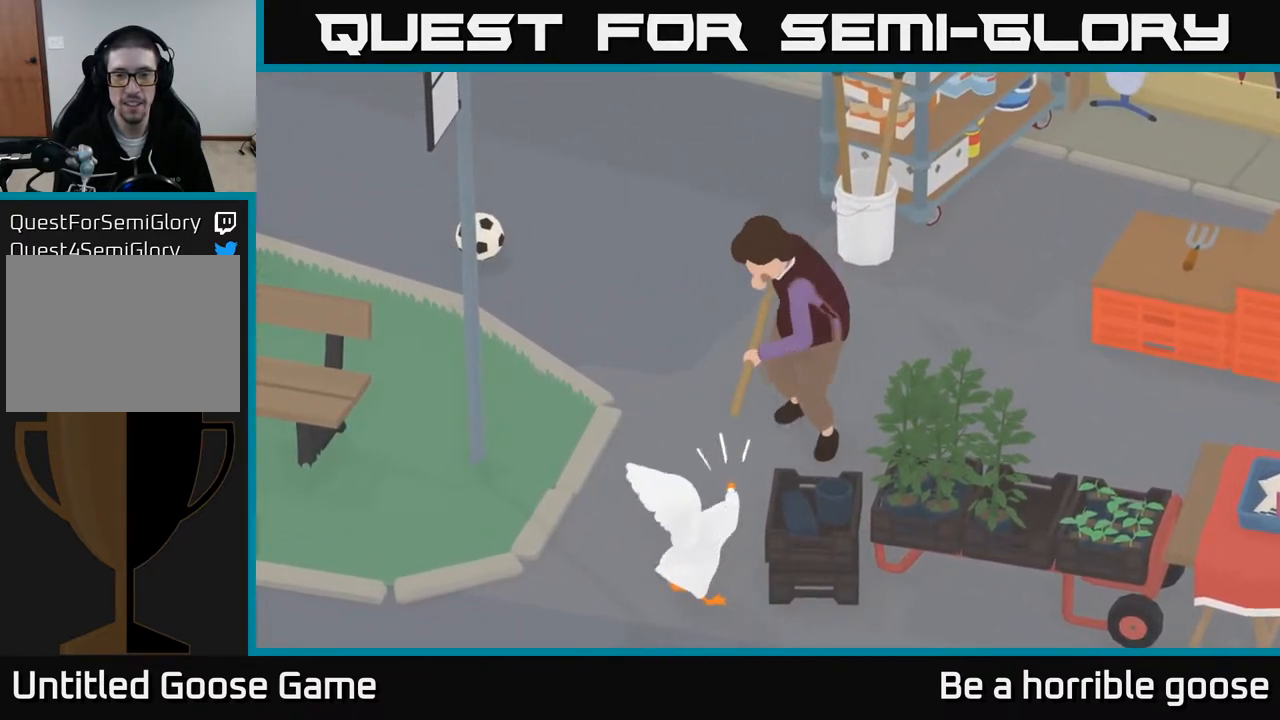
{"buttons": [], "left_stick": "down", "right_stick": "center", "events": [[67, "X", "down"], [217, "X", "up"], [300, "left_stick", "down"], [317, "L2", "up"]]}
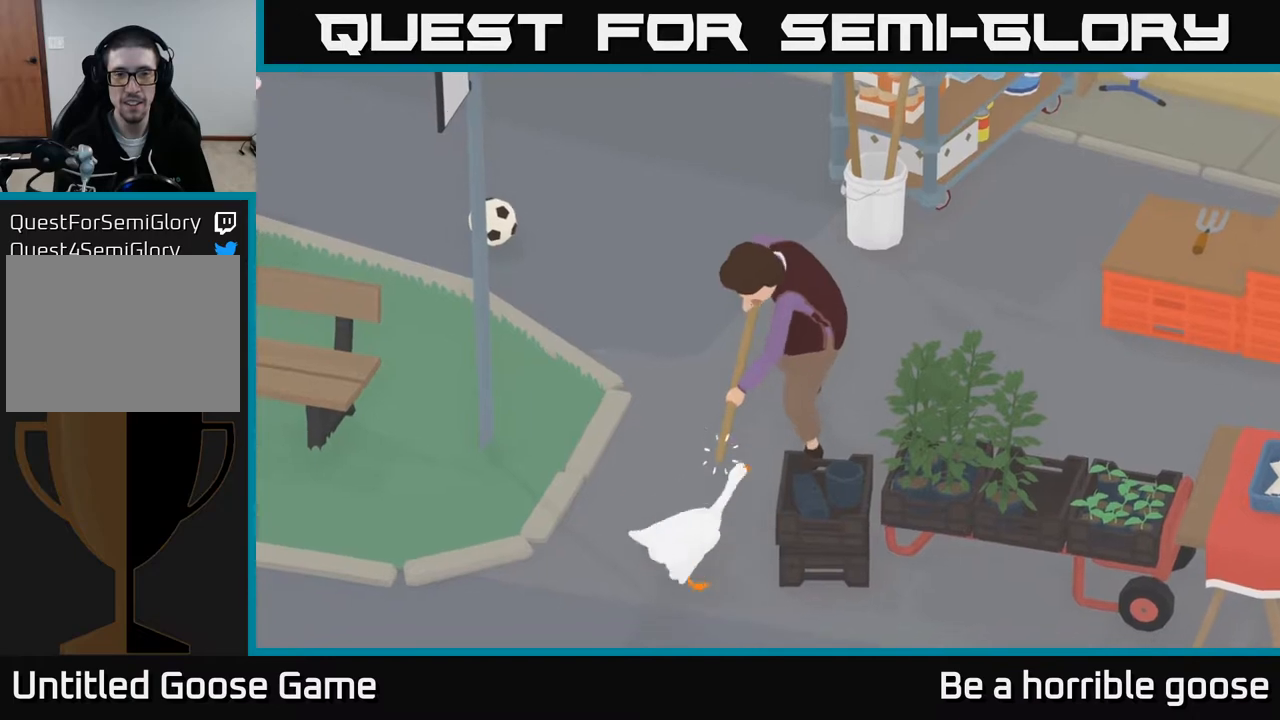
{"buttons": ["A"], "left_stick": "down-right", "right_stick": "center", "events": [[150, "A", "down"], [150, "left_stick", "down-right"]]}
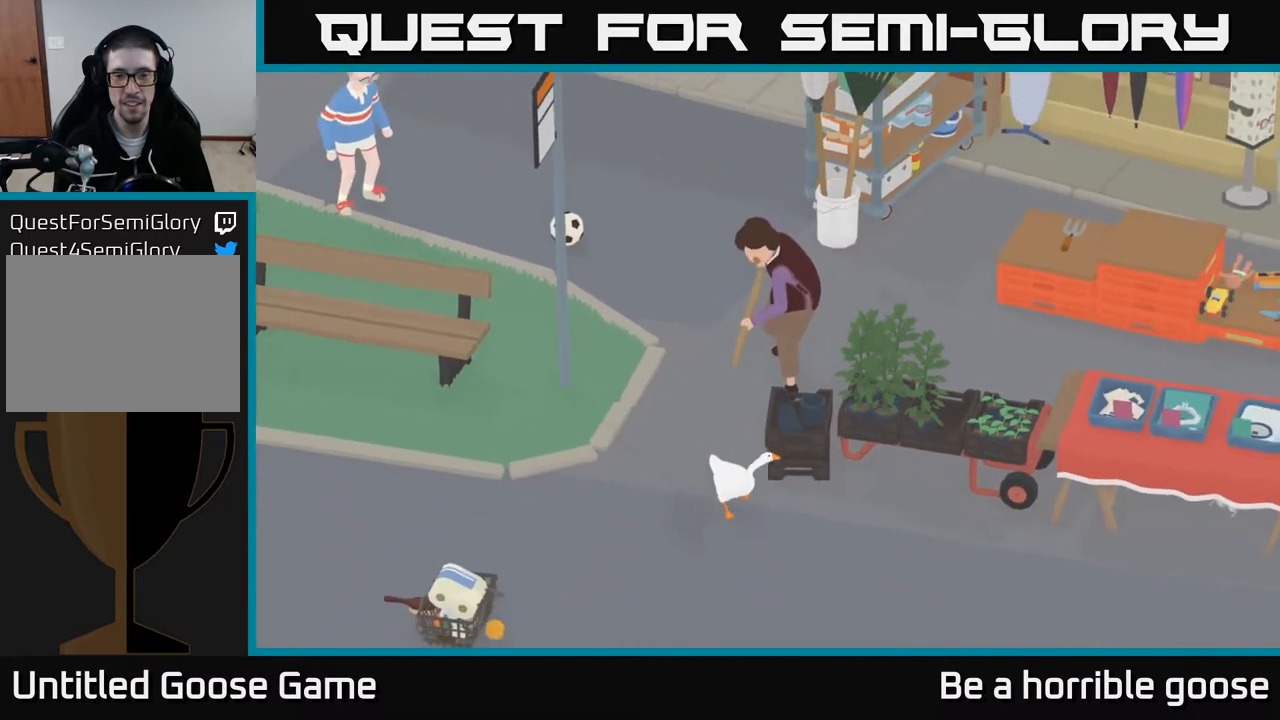
{"buttons": ["A"], "left_stick": "right", "right_stick": "center", "events": [[483, "left_stick", "right"]]}
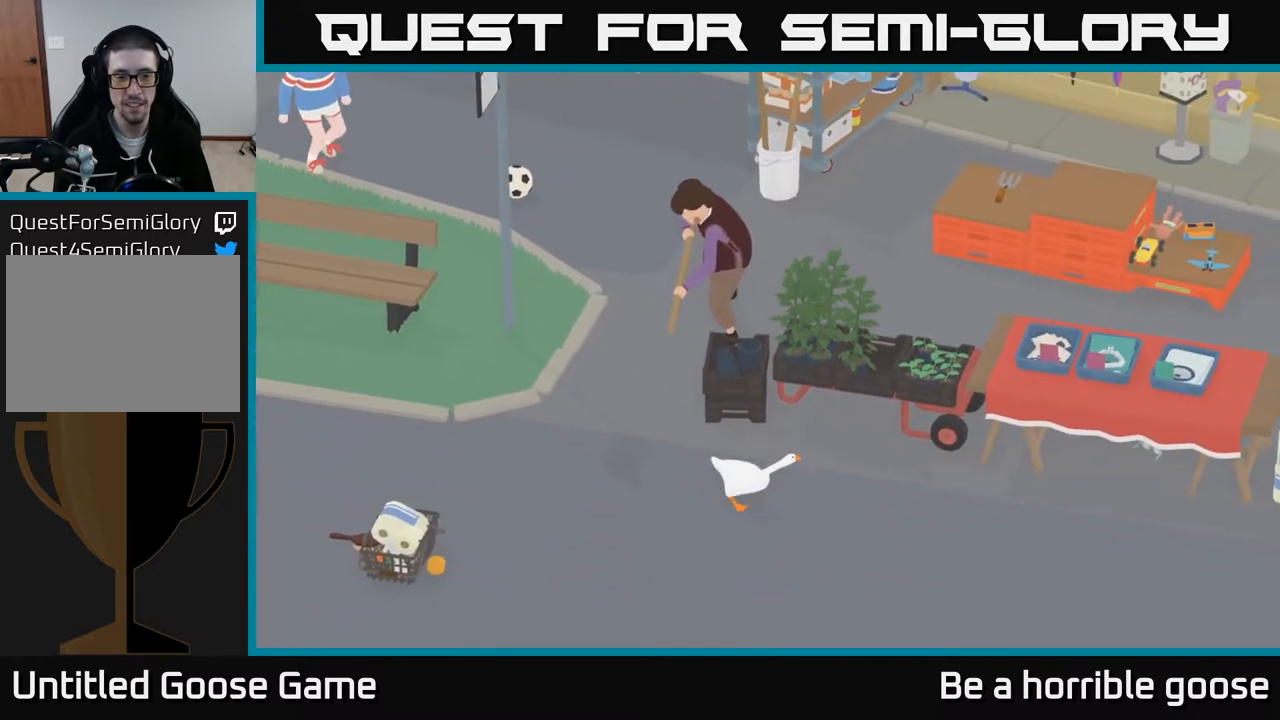
{"buttons": ["A"], "left_stick": "right", "right_stick": "center", "events": []}
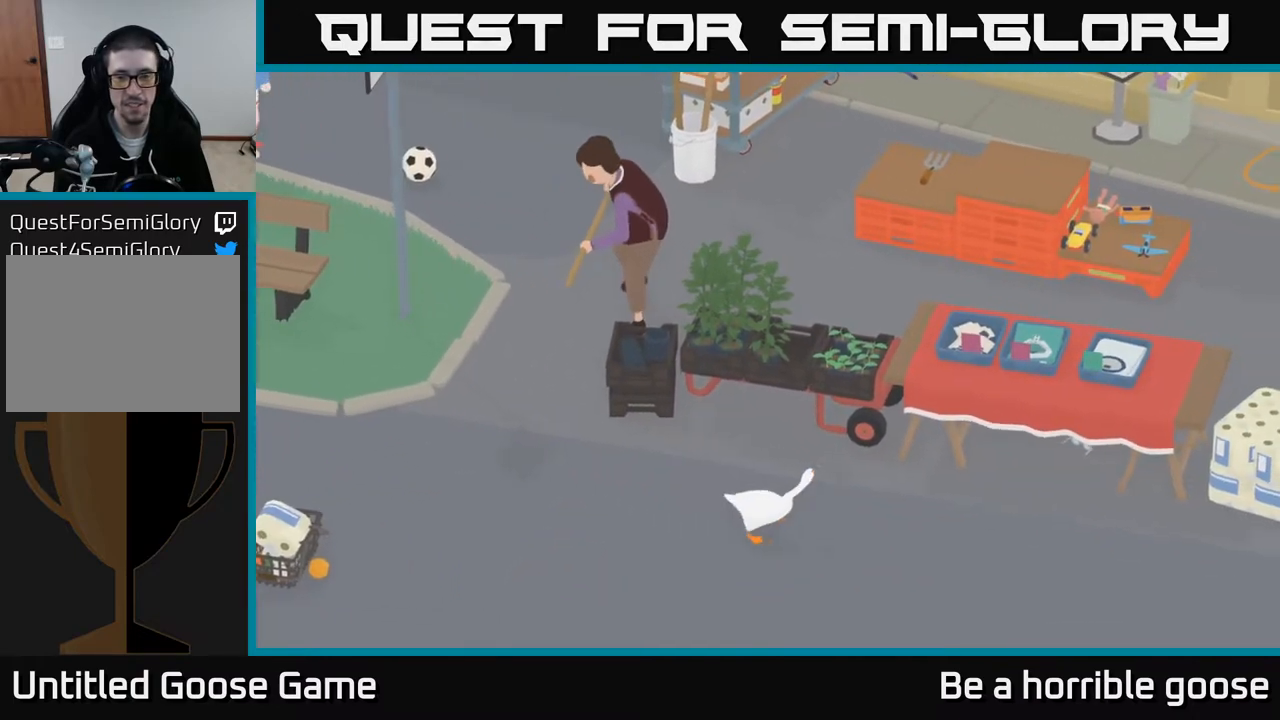
{"buttons": ["A"], "left_stick": "right", "right_stick": "center", "events": []}
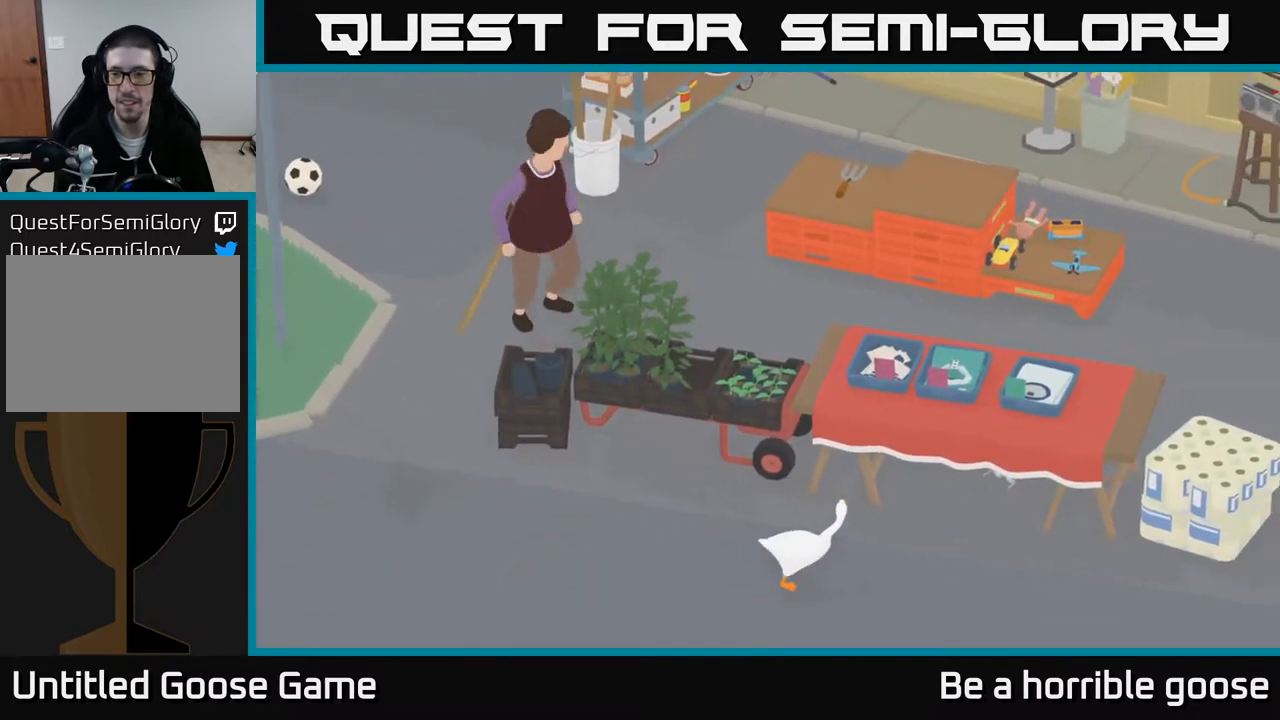
{"buttons": [], "left_stick": "right", "right_stick": "center", "events": [[383, "A", "up"]]}
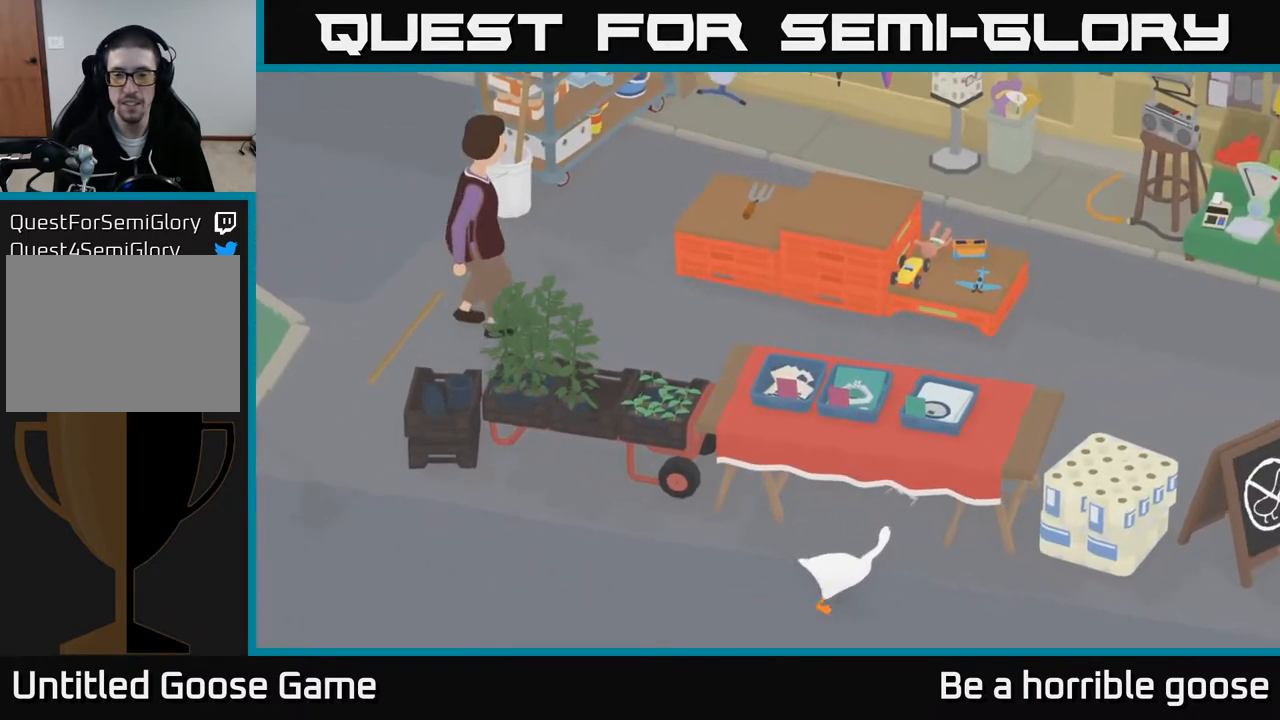
{"buttons": ["A"], "left_stick": "right", "right_stick": "center", "events": [[133, "left_stick", "up-right"], [350, "left_stick", "right"], [500, "A", "down"]]}
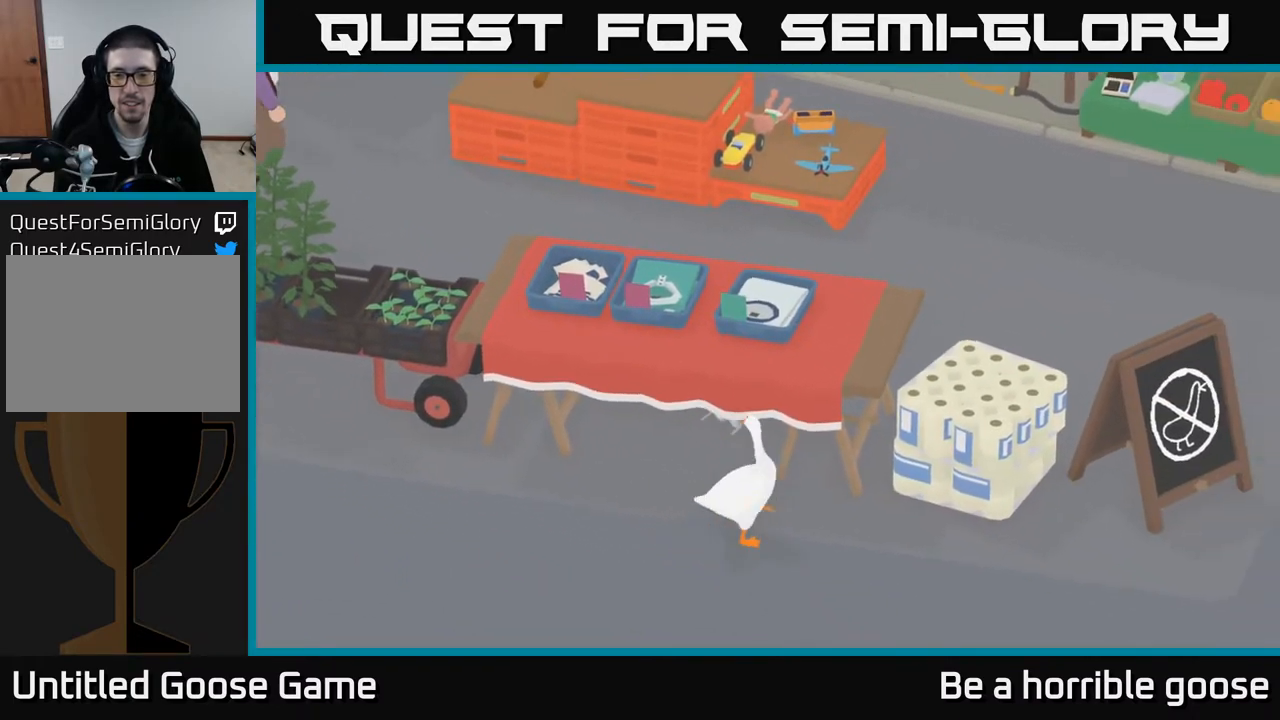
{"buttons": [], "left_stick": "right", "right_stick": "center", "events": [[417, "A", "up"]]}
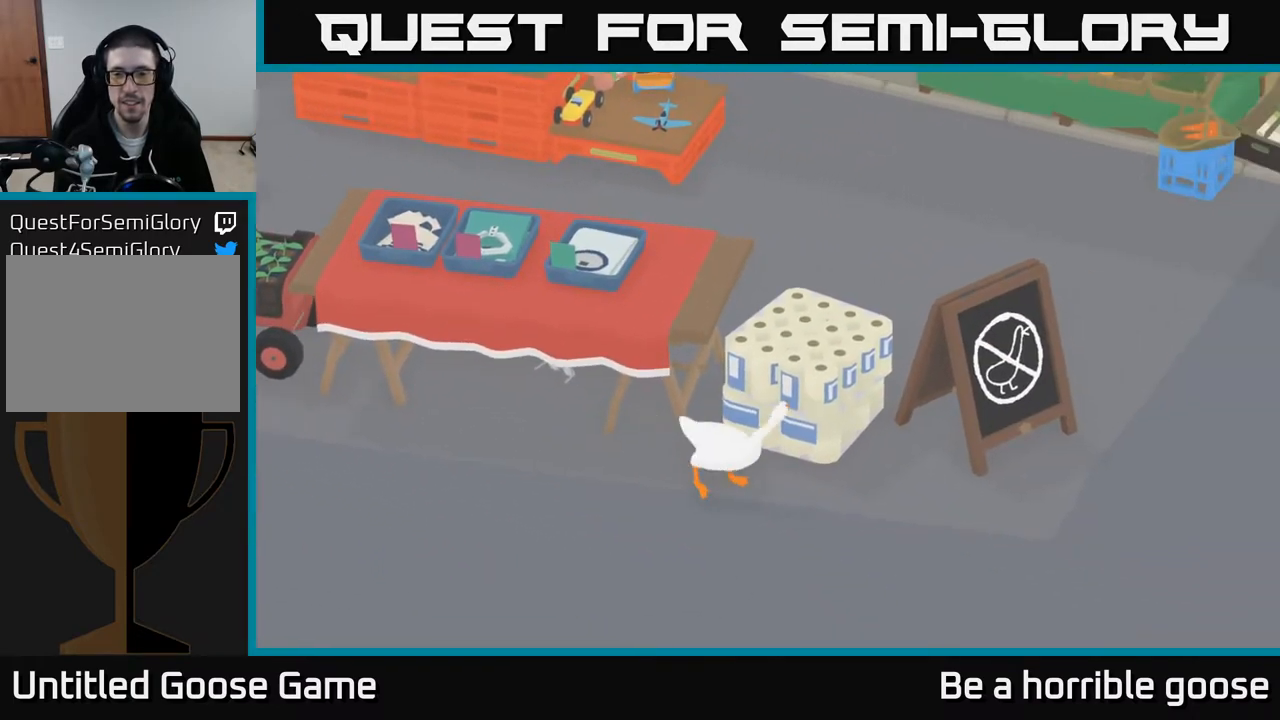
{"buttons": [], "left_stick": "right", "right_stick": "center", "events": []}
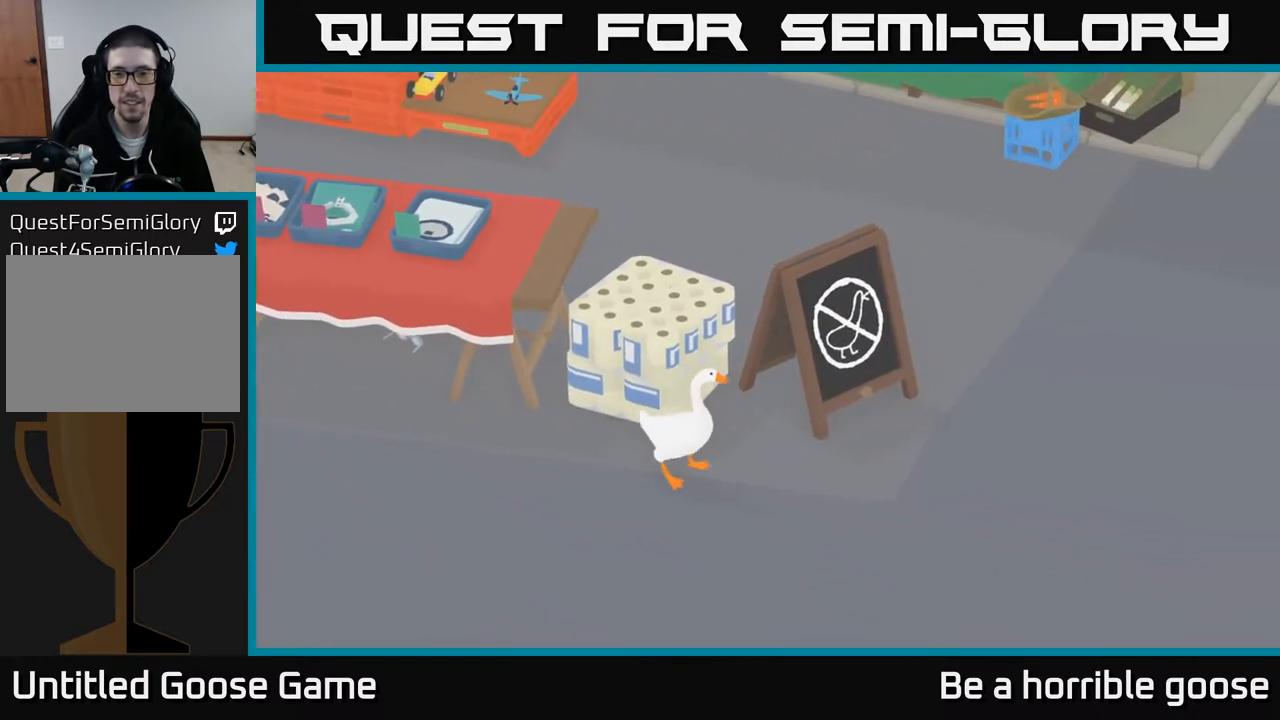
{"buttons": [], "left_stick": "up", "right_stick": "center", "events": [[217, "A", "down"], [417, "A", "up"], [483, "left_stick", "up"]]}
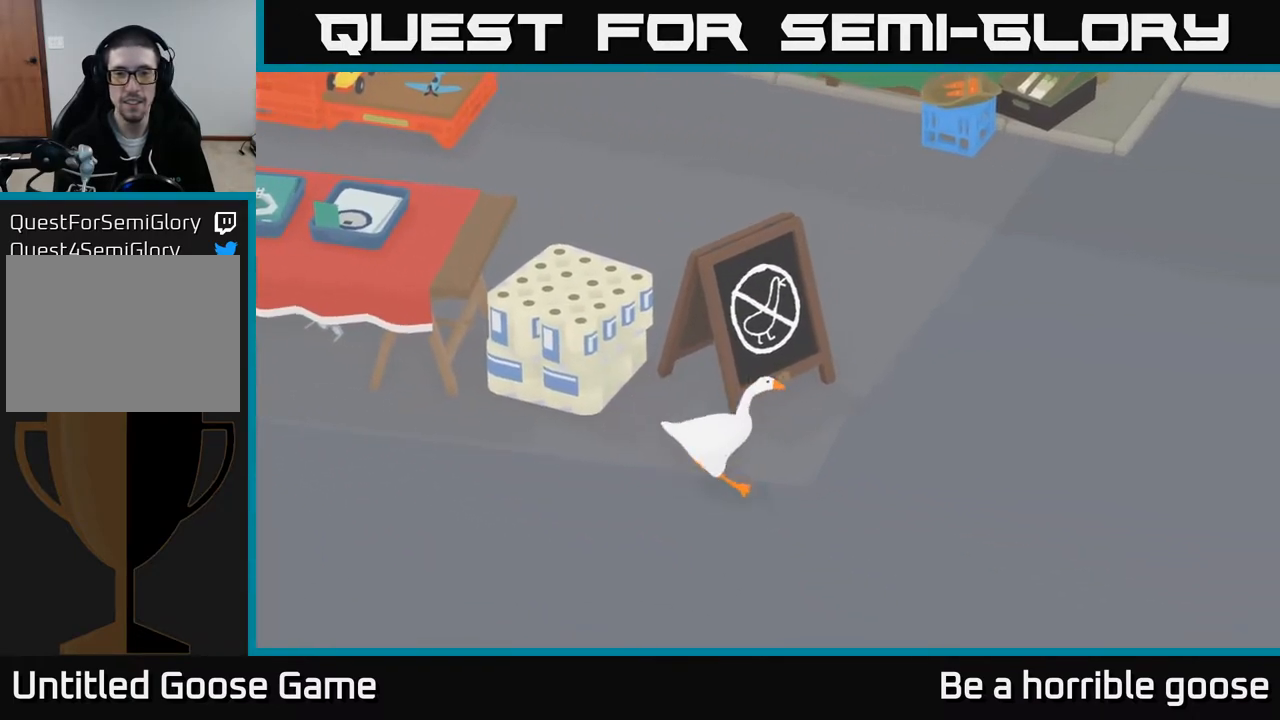
{"buttons": ["L2"], "left_stick": "center", "right_stick": "center", "events": [[267, "L2", "down"], [400, "left_stick", "center"]]}
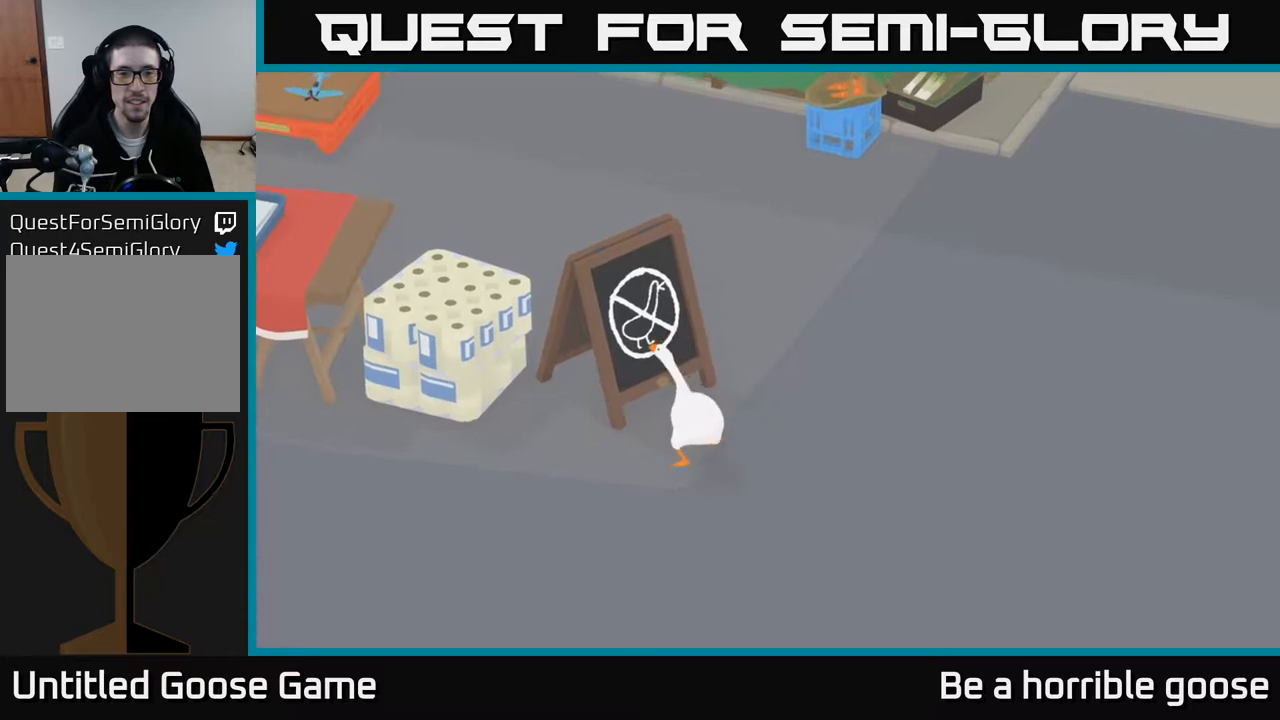
{"buttons": ["A", "L2"], "left_stick": "right", "right_stick": "center", "events": [[117, "B", "down"], [283, "B", "up"], [333, "left_stick", "right"], [433, "A", "down"]]}
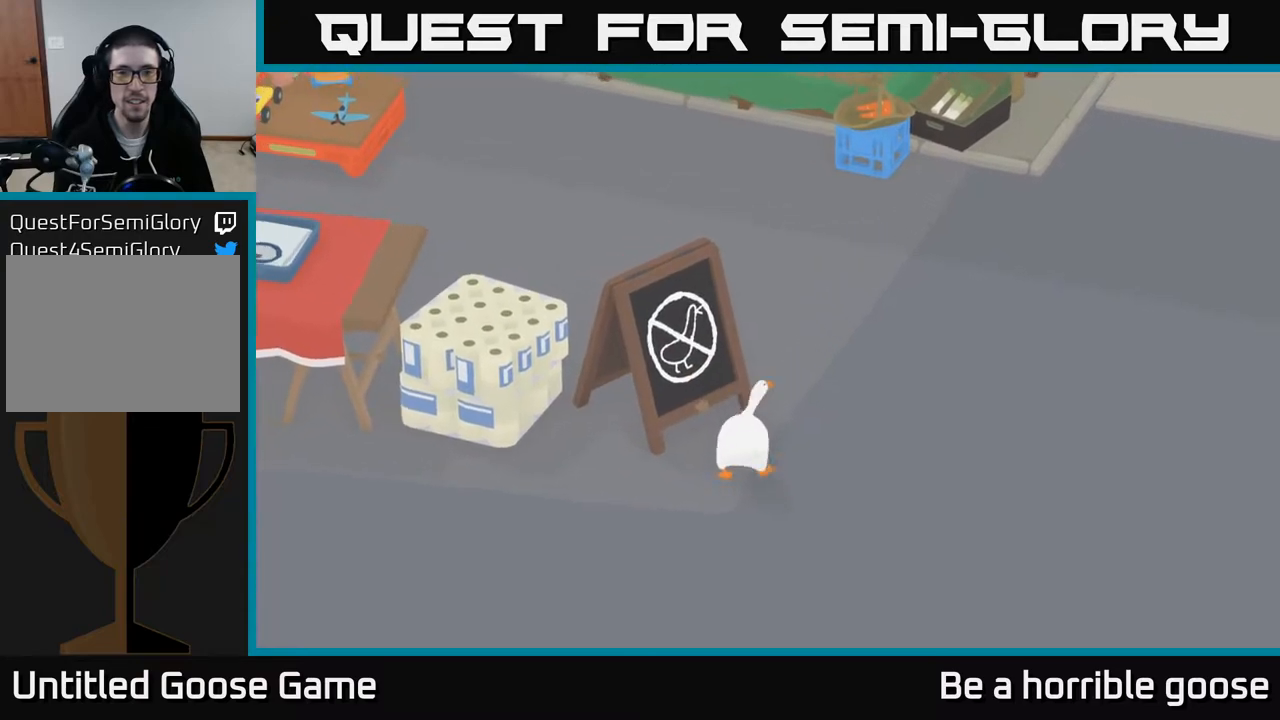
{"buttons": ["A"], "left_stick": "up", "right_stick": "center", "events": [[17, "L2", "up"], [17, "left_stick", "up-right"], [267, "left_stick", "up"]]}
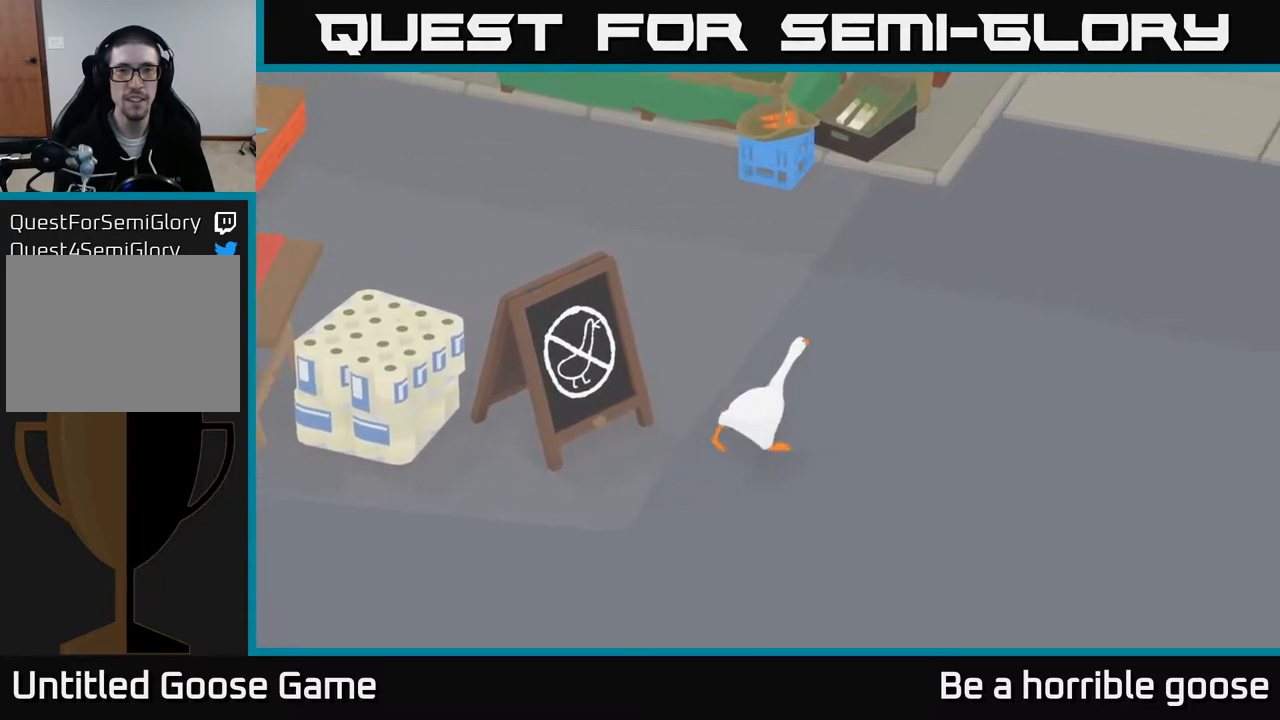
{"buttons": ["A"], "left_stick": "up", "right_stick": "center", "events": []}
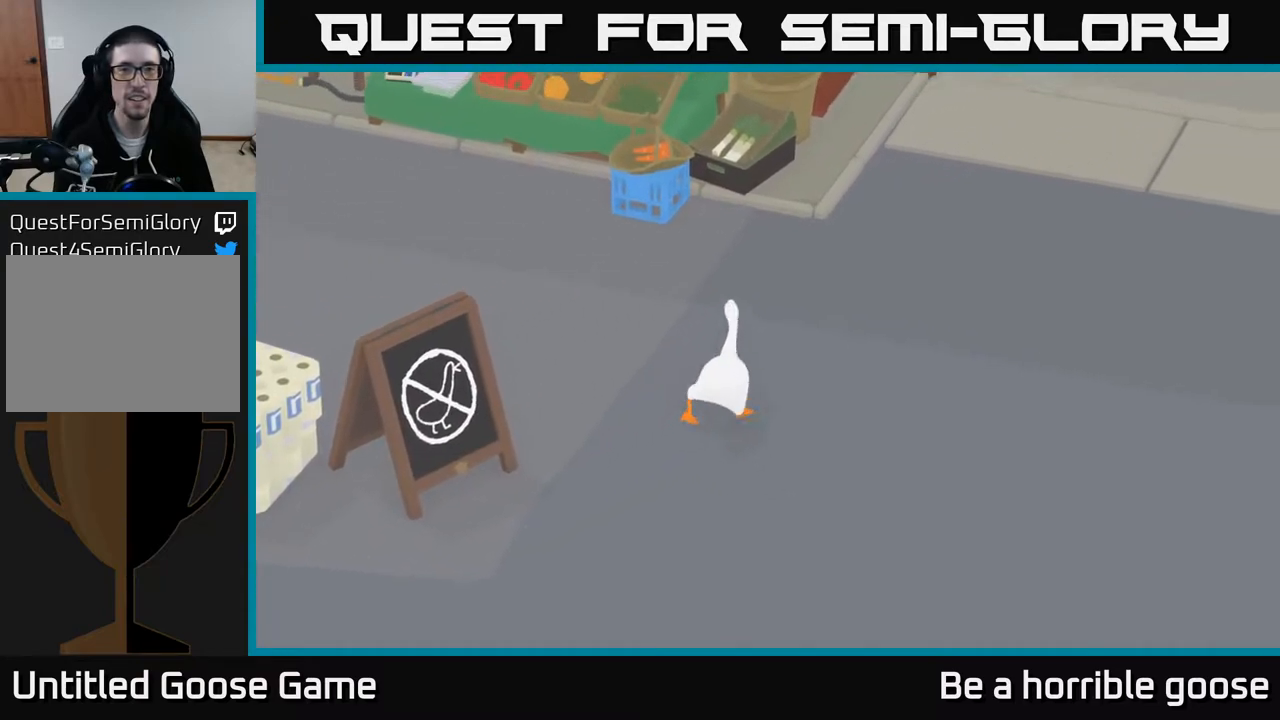
{"buttons": ["A"], "left_stick": "up", "right_stick": "center", "events": []}
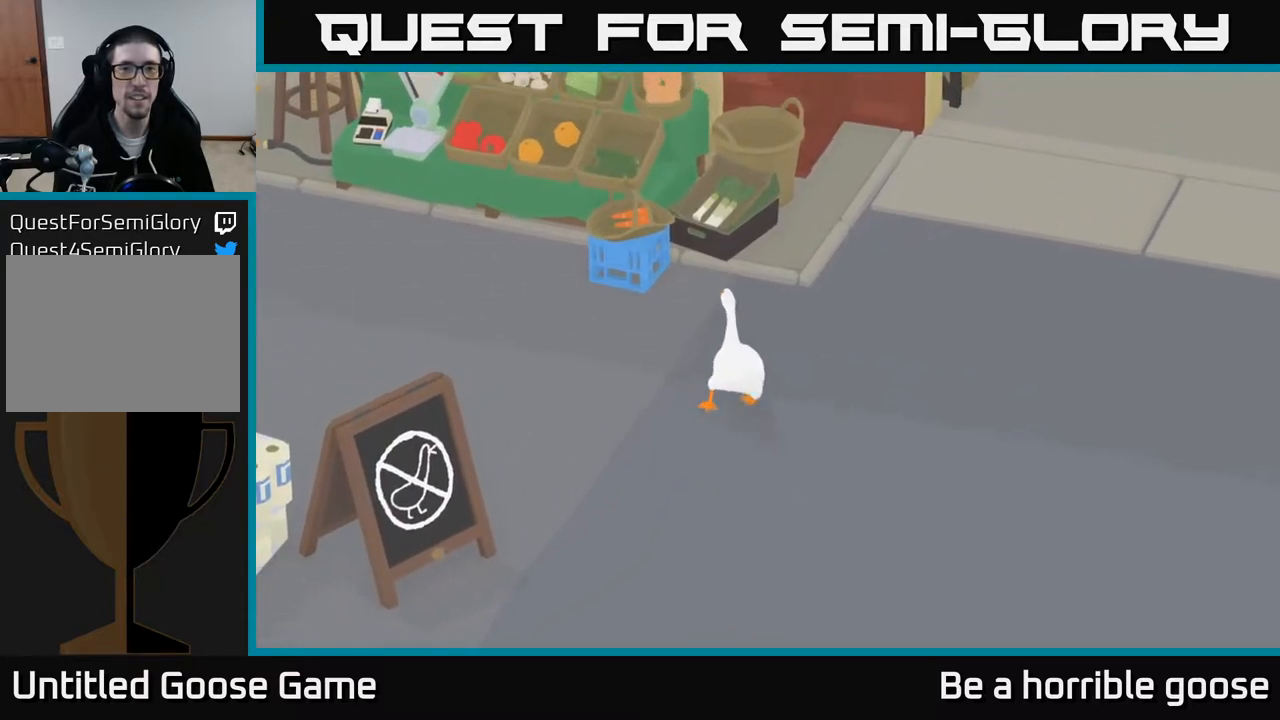
{"buttons": [], "left_stick": "up-right", "right_stick": "center", "events": [[217, "A", "up"], [367, "left_stick", "up-right"]]}
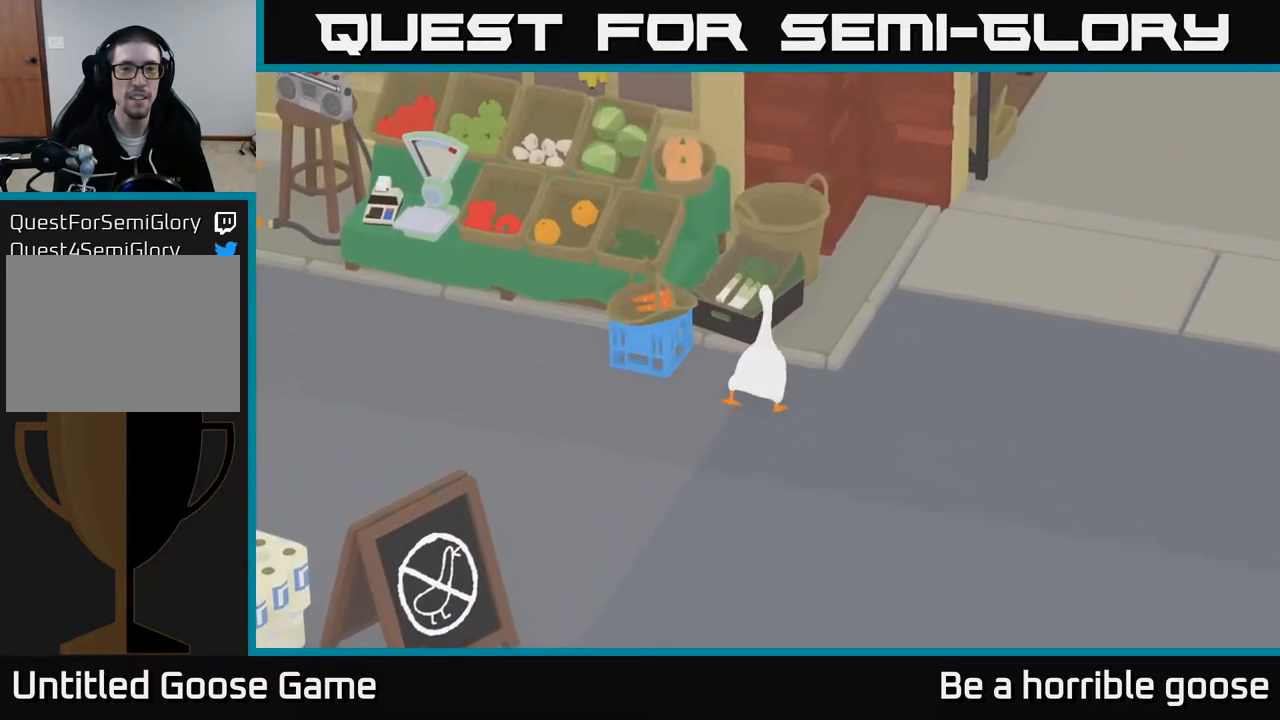
{"buttons": [], "left_stick": "up", "right_stick": "center", "events": [[417, "left_stick", "up"]]}
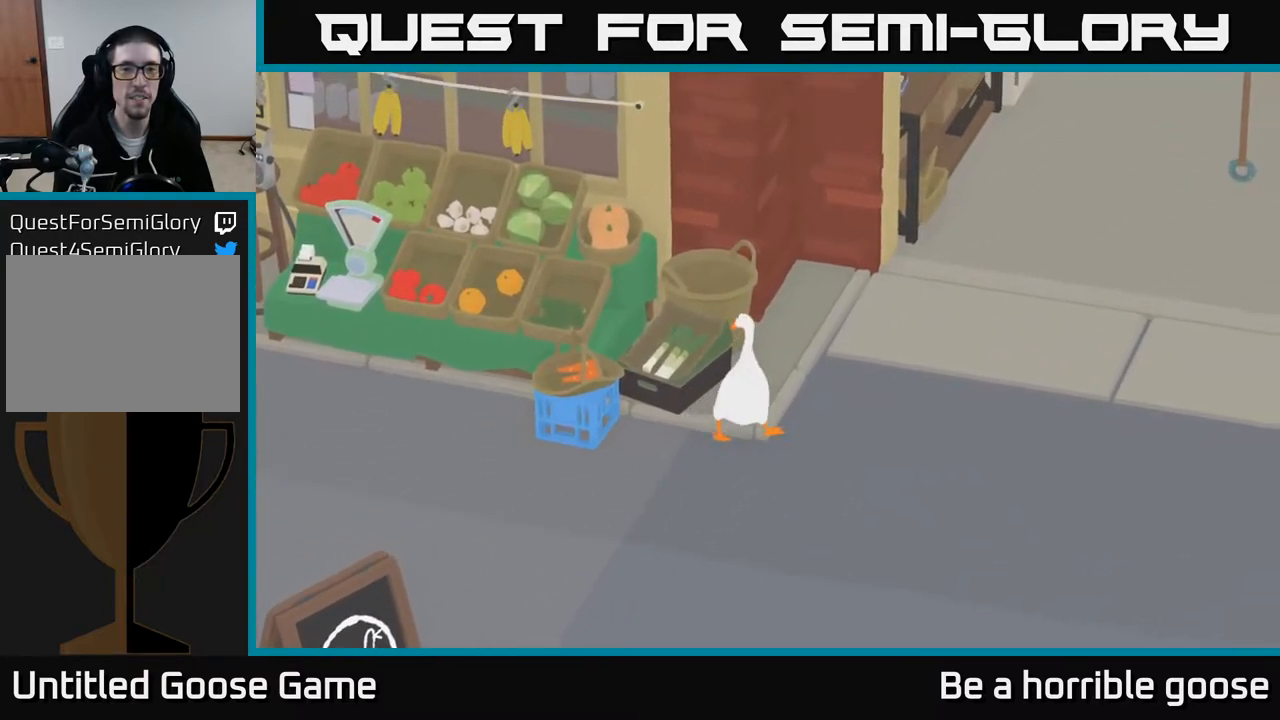
{"buttons": ["A"], "left_stick": "up-right", "right_stick": "center", "events": [[217, "left_stick", "up-right"], [317, "A", "down"]]}
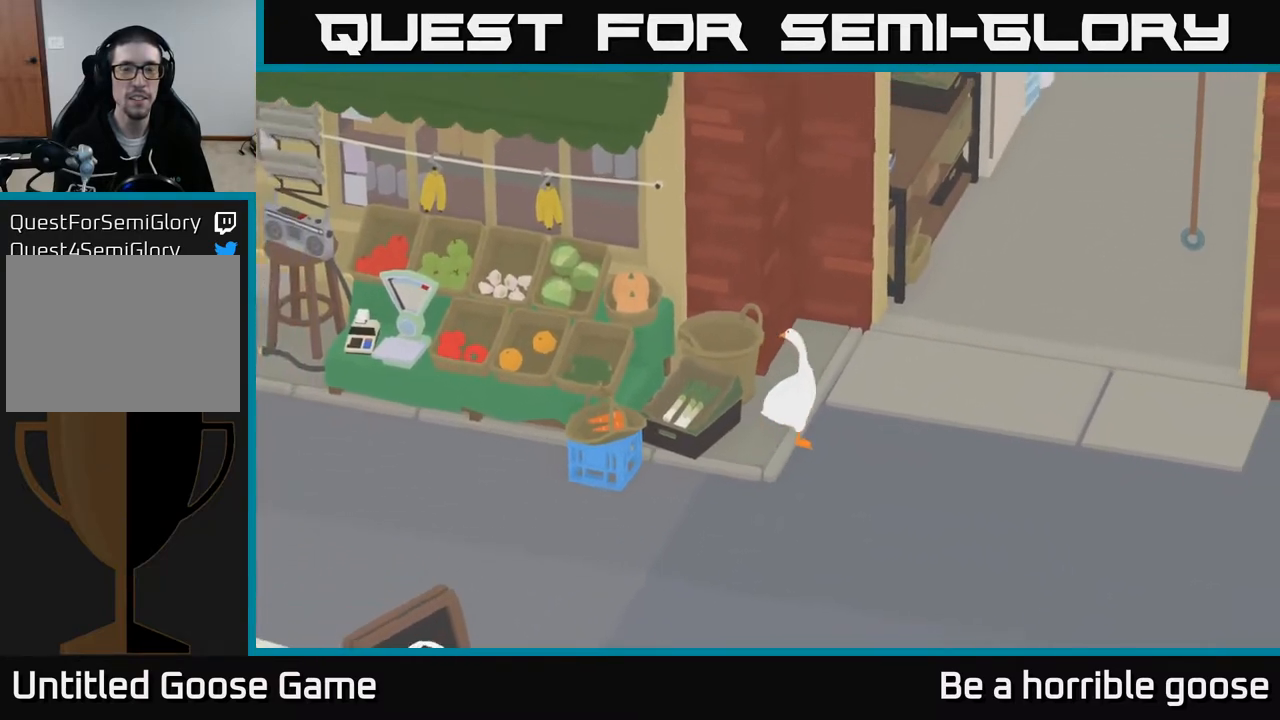
{"buttons": ["A"], "left_stick": "up-right", "right_stick": "center", "events": []}
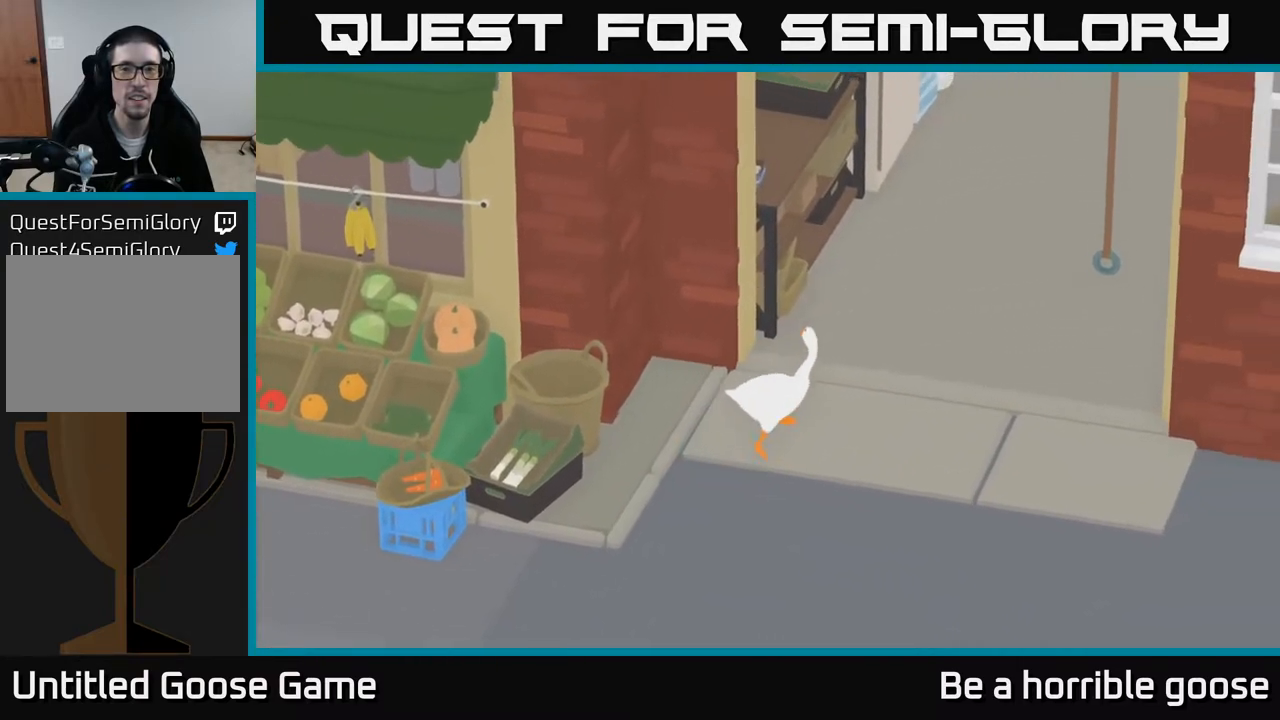
{"buttons": [], "left_stick": "up", "right_stick": "center", "events": [[183, "A", "up"], [200, "left_stick", "up"]]}
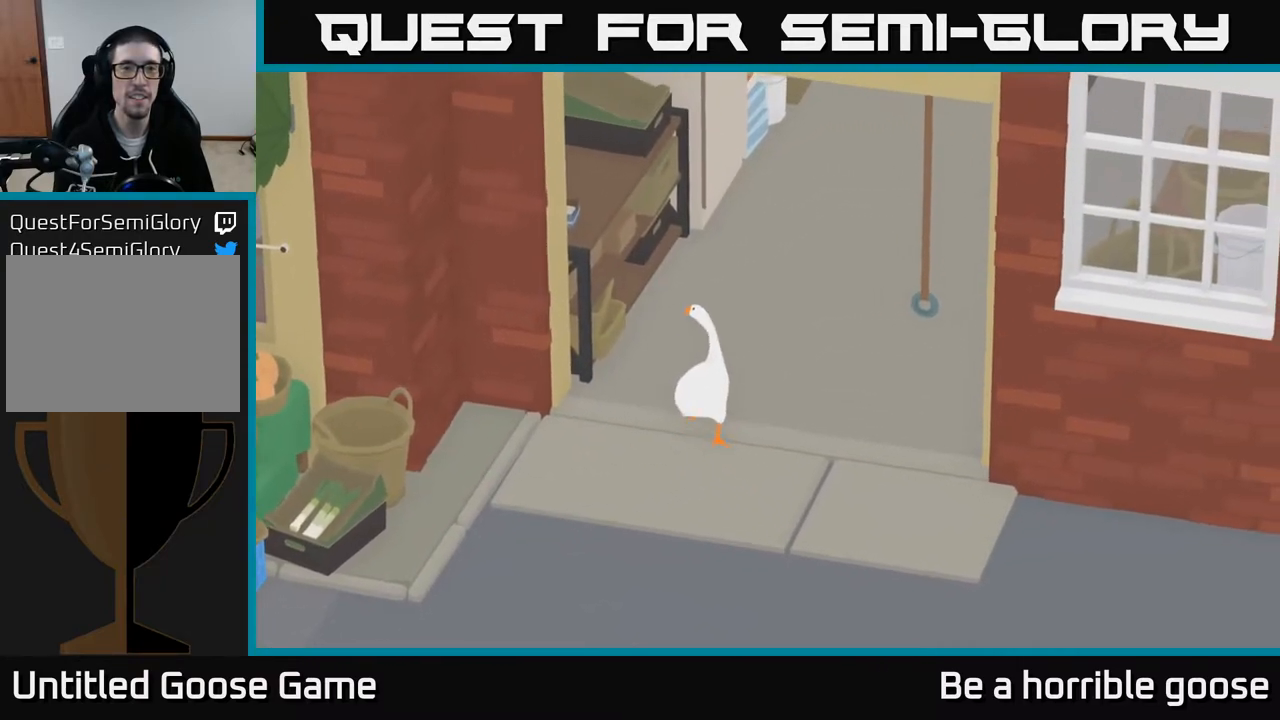
{"buttons": [], "left_stick": "up", "right_stick": "center", "events": []}
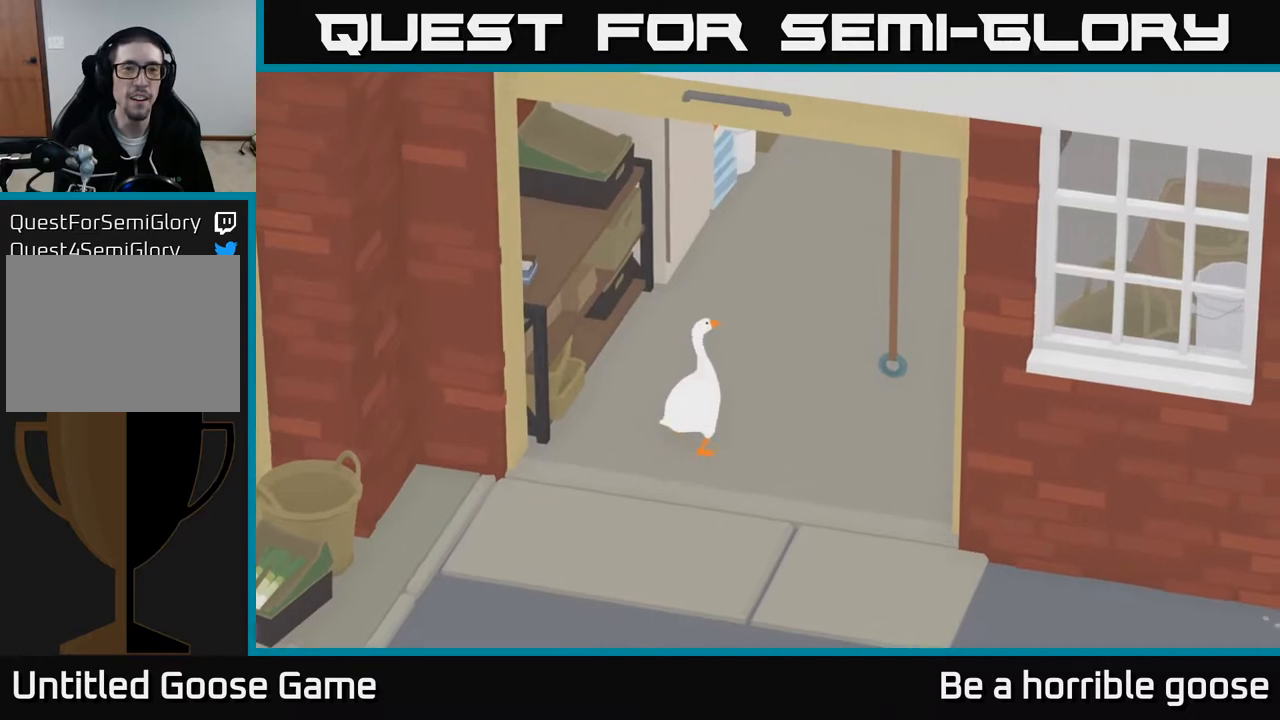
{"buttons": [], "left_stick": "center", "right_stick": "center", "events": [[500, "left_stick", "center"]]}
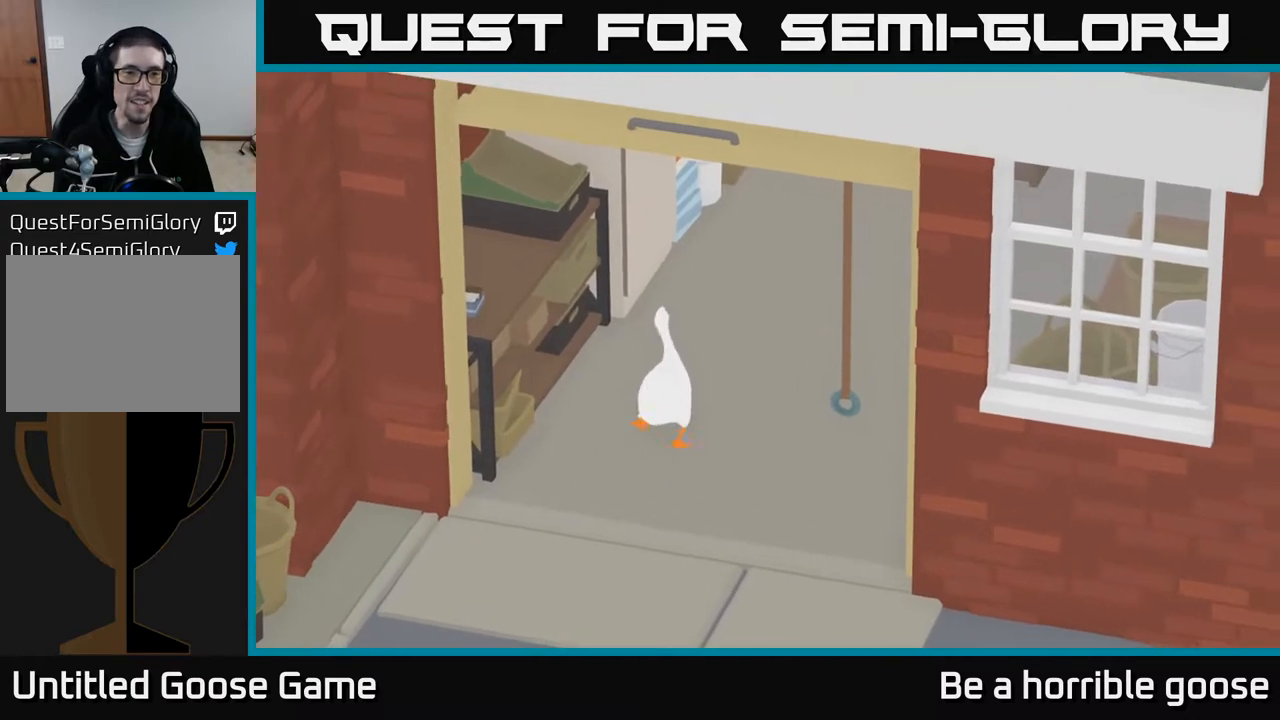
{"buttons": [], "left_stick": "left", "right_stick": "center", "events": [[300, "left_stick", "left"]]}
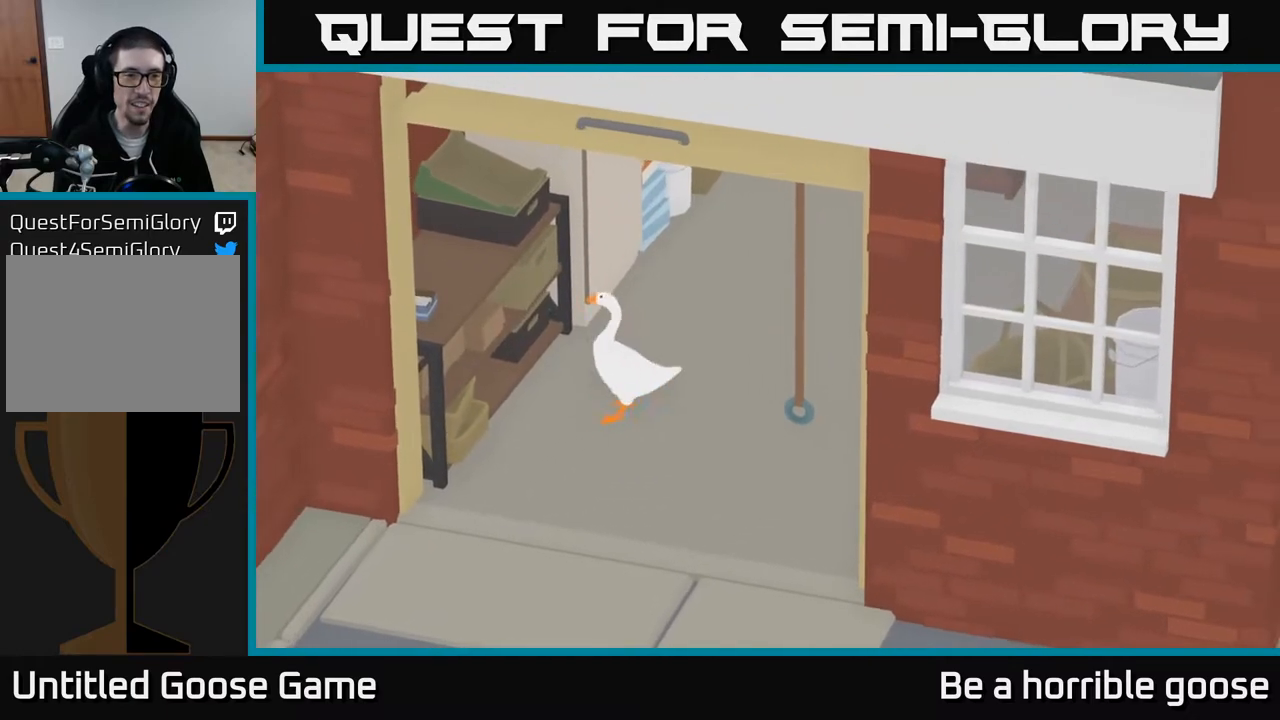
{"buttons": [], "left_stick": "left", "right_stick": "center", "events": []}
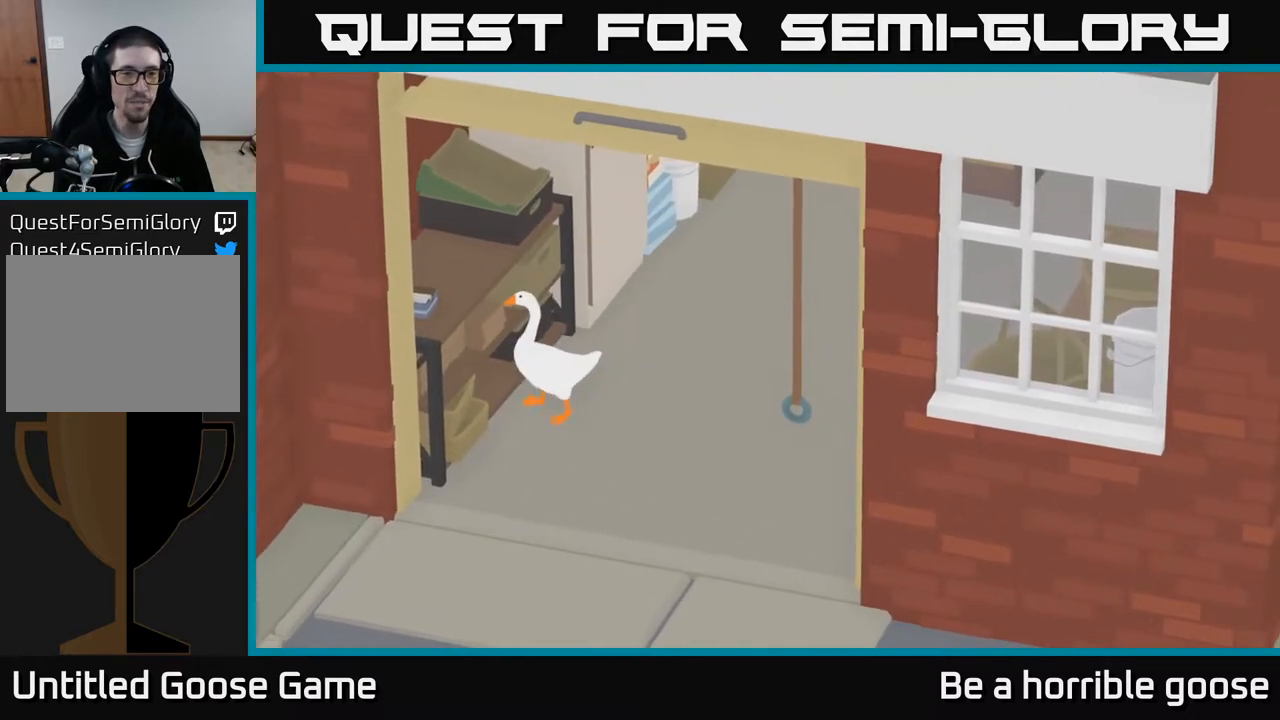
{"buttons": [], "left_stick": "center", "right_stick": "center", "events": [[283, "left_stick", "center"]]}
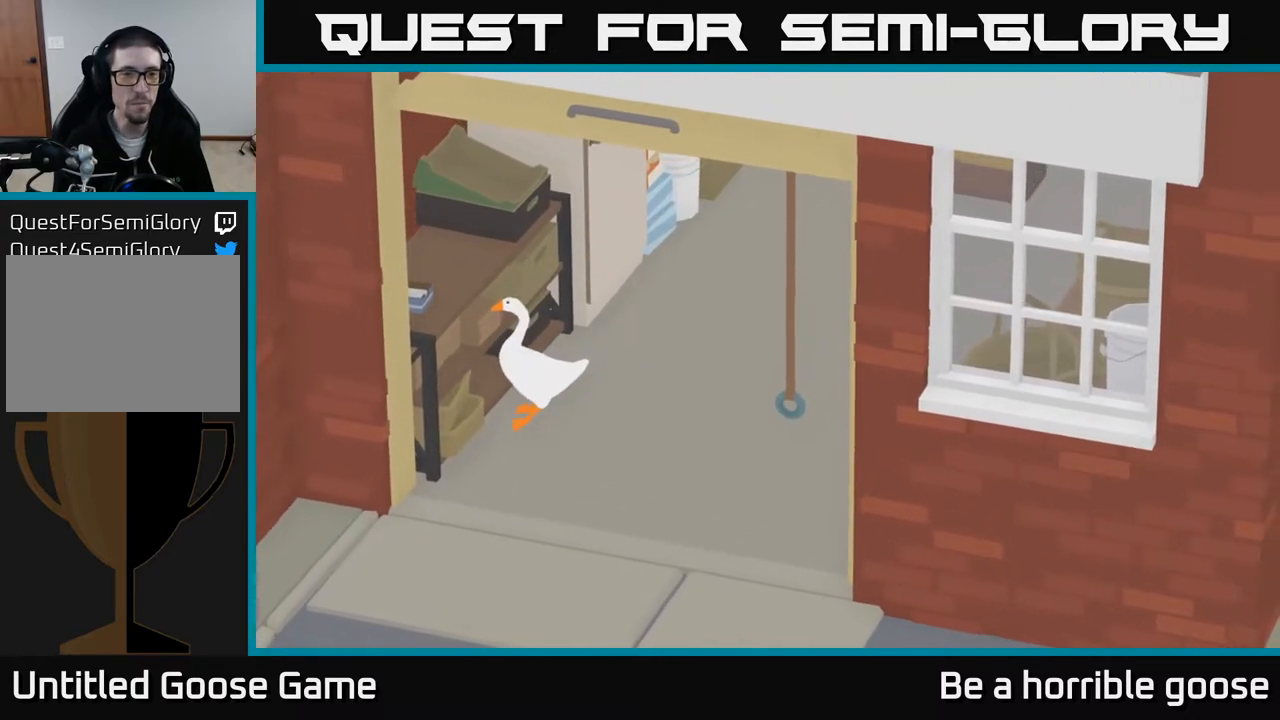
{"buttons": ["A"], "left_stick": "up-right", "right_stick": "center", "events": [[17, "left_stick", "up-right"], [250, "A", "down"]]}
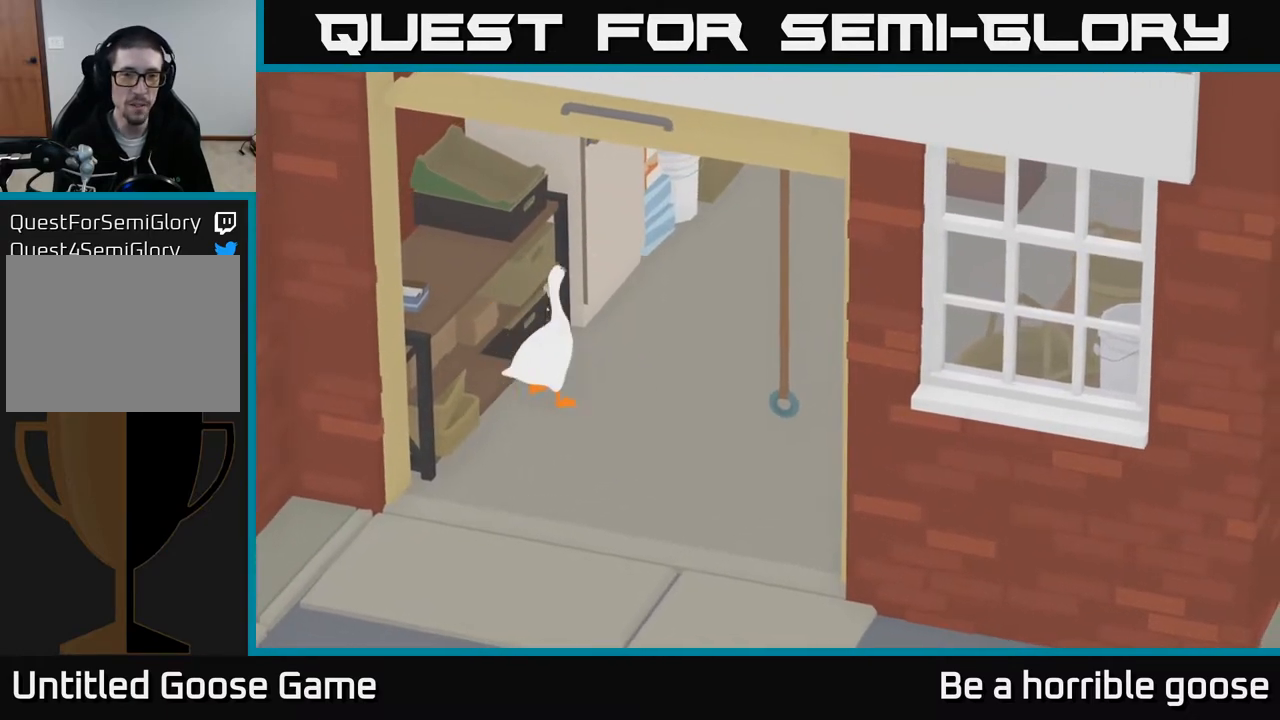
{"buttons": ["A"], "left_stick": "up", "right_stick": "center", "events": [[217, "left_stick", "up"]]}
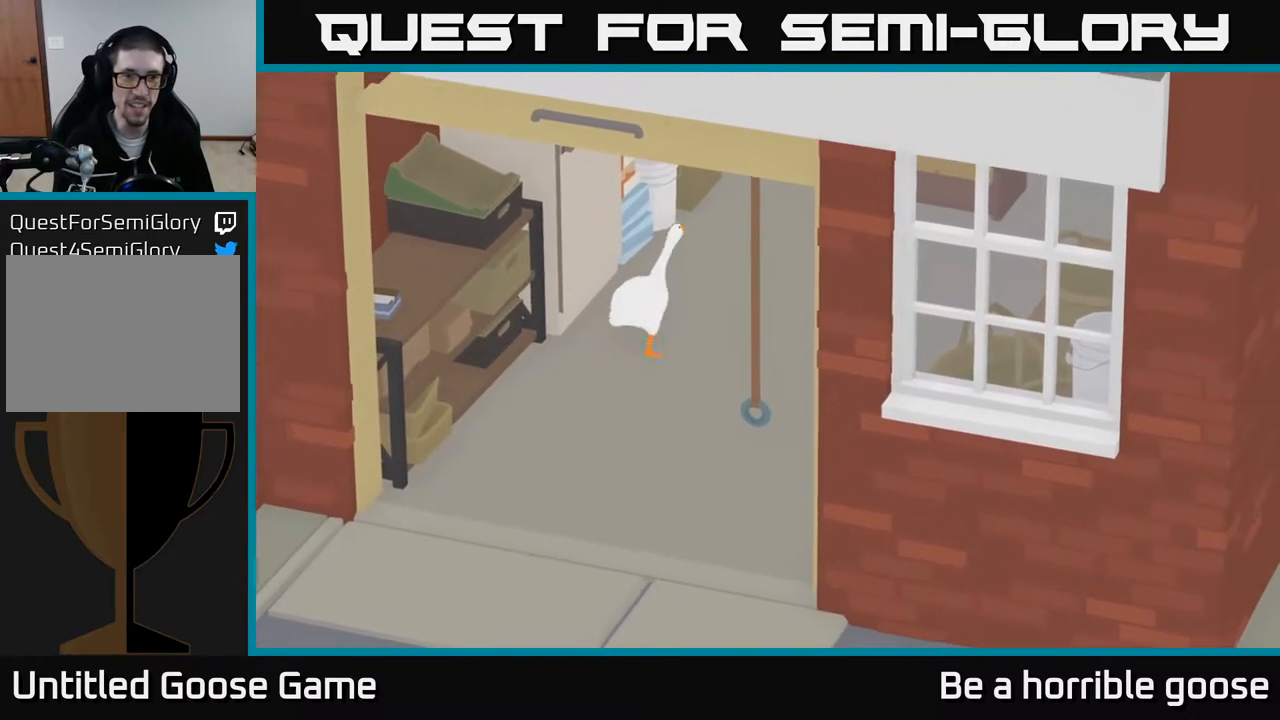
{"buttons": [], "left_stick": "left", "right_stick": "center", "events": [[133, "A", "up"], [233, "left_stick", "left"]]}
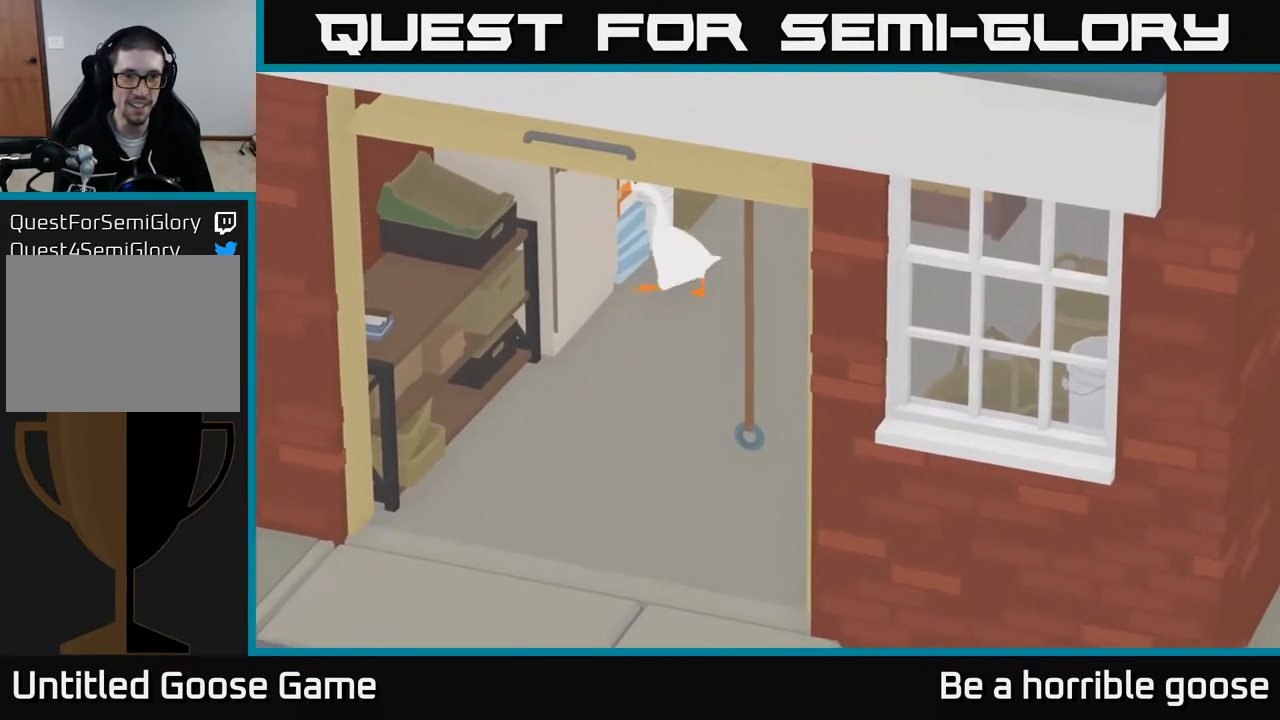
{"buttons": [], "left_stick": "up", "right_stick": "center", "events": [[100, "B", "down"], [183, "left_stick", "center"], [250, "B", "up"], [350, "left_stick", "up"]]}